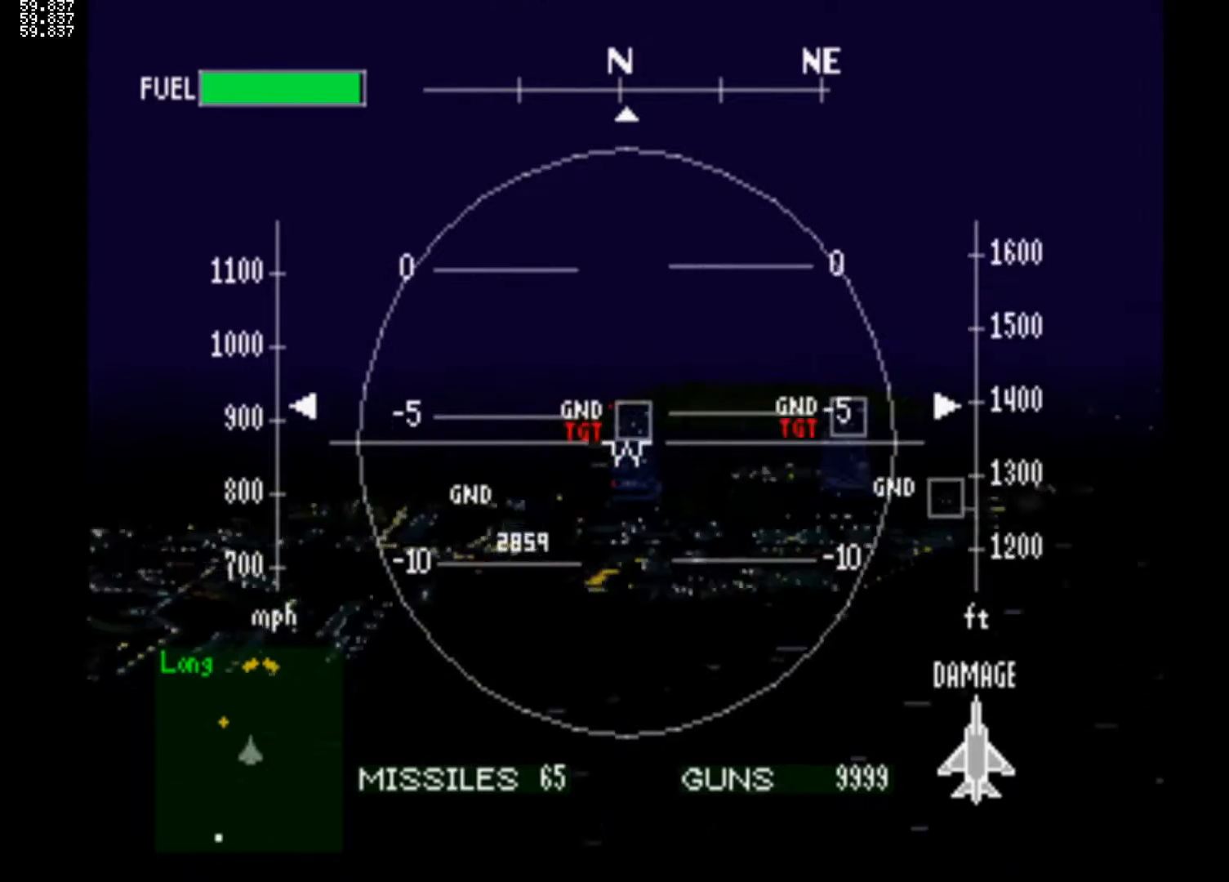
Gameplay with a controller (PlayStation layout); each line is a JSON object with the inputs held at the frame after it. "events" lists button and stick changes between this image and that frame as [ms after this image, input, new state], when the widget could be followed in between. Not read: L3 R3.
{"buttons": ["R1", "DPAD_UP"], "left_stick": "center", "right_stick": "center", "events": [[150, "R1", "down"], [183, "DPAD_RIGHT", "down"], [183, "DPAD_UP", "down"], [200, "DPAD_UP", "up"], [283, "DPAD_UP", "down"], [333, "DPAD_RIGHT", "up"]]}
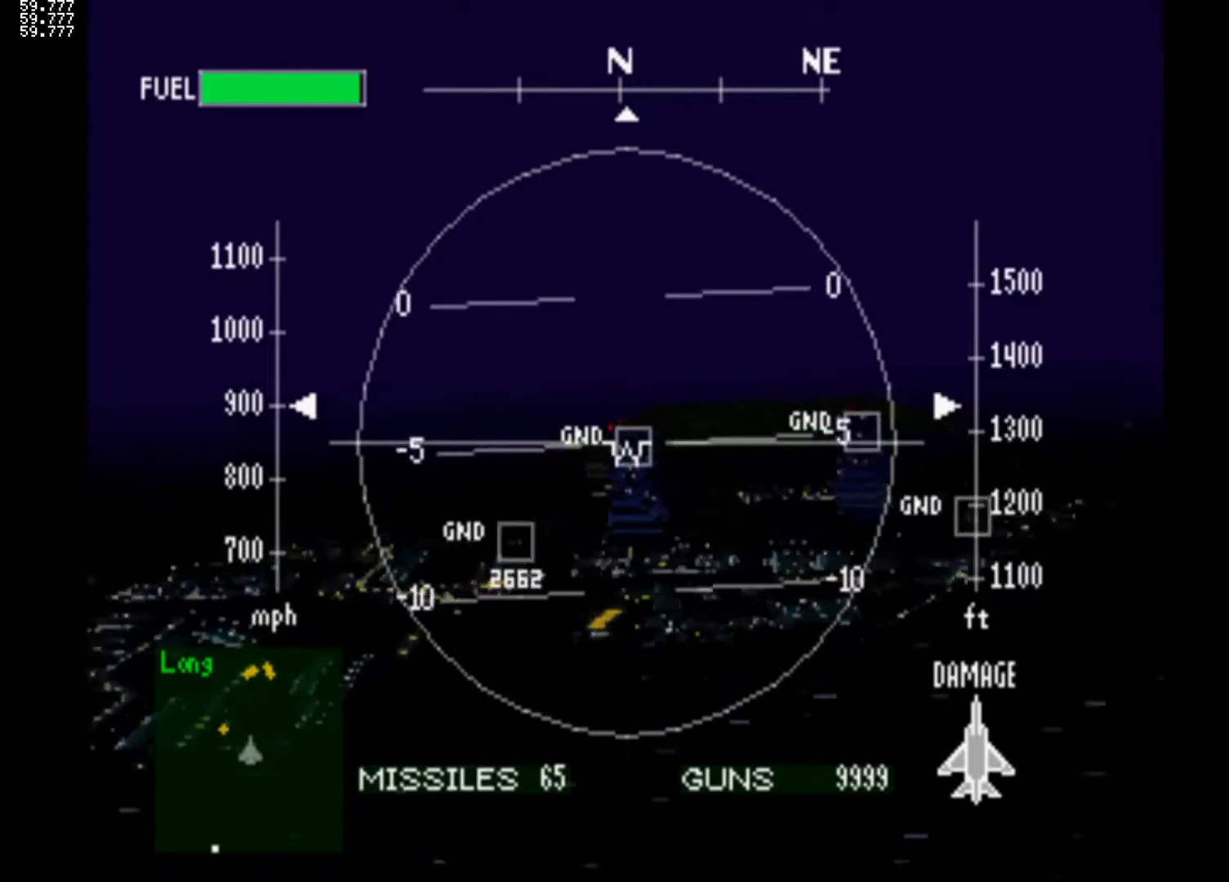
{"buttons": [], "left_stick": "center", "right_stick": "center", "events": [[133, "DPAD_UP", "up"], [217, "DPAD_UP", "down"], [467, "R1", "up"], [483, "DPAD_UP", "up"]]}
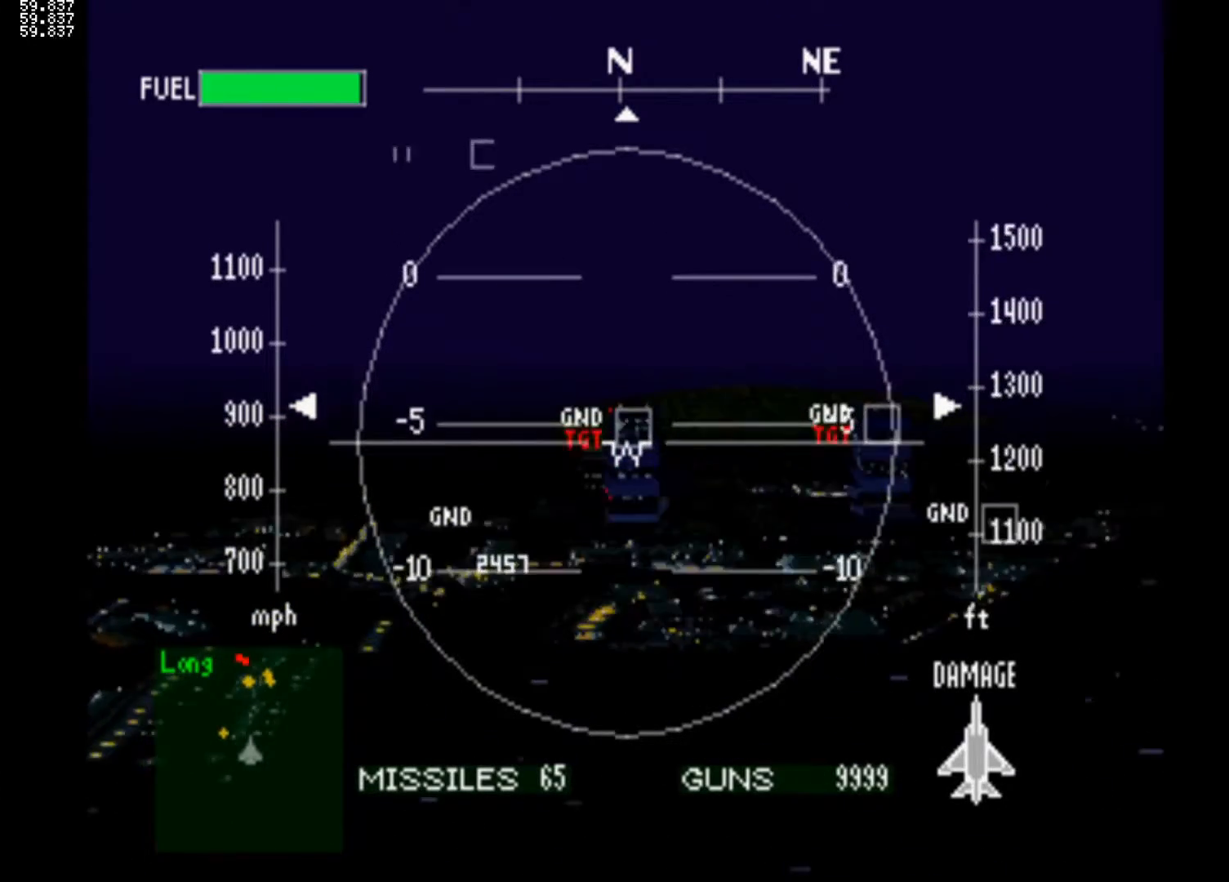
{"buttons": [], "left_stick": "center", "right_stick": "center", "events": [[83, "DPAD_RIGHT", "down"], [100, "R1", "down"], [167, "R1", "up"], [233, "DPAD_RIGHT", "up"], [333, "DPAD_DOWN", "down"], [467, "DPAD_DOWN", "up"]]}
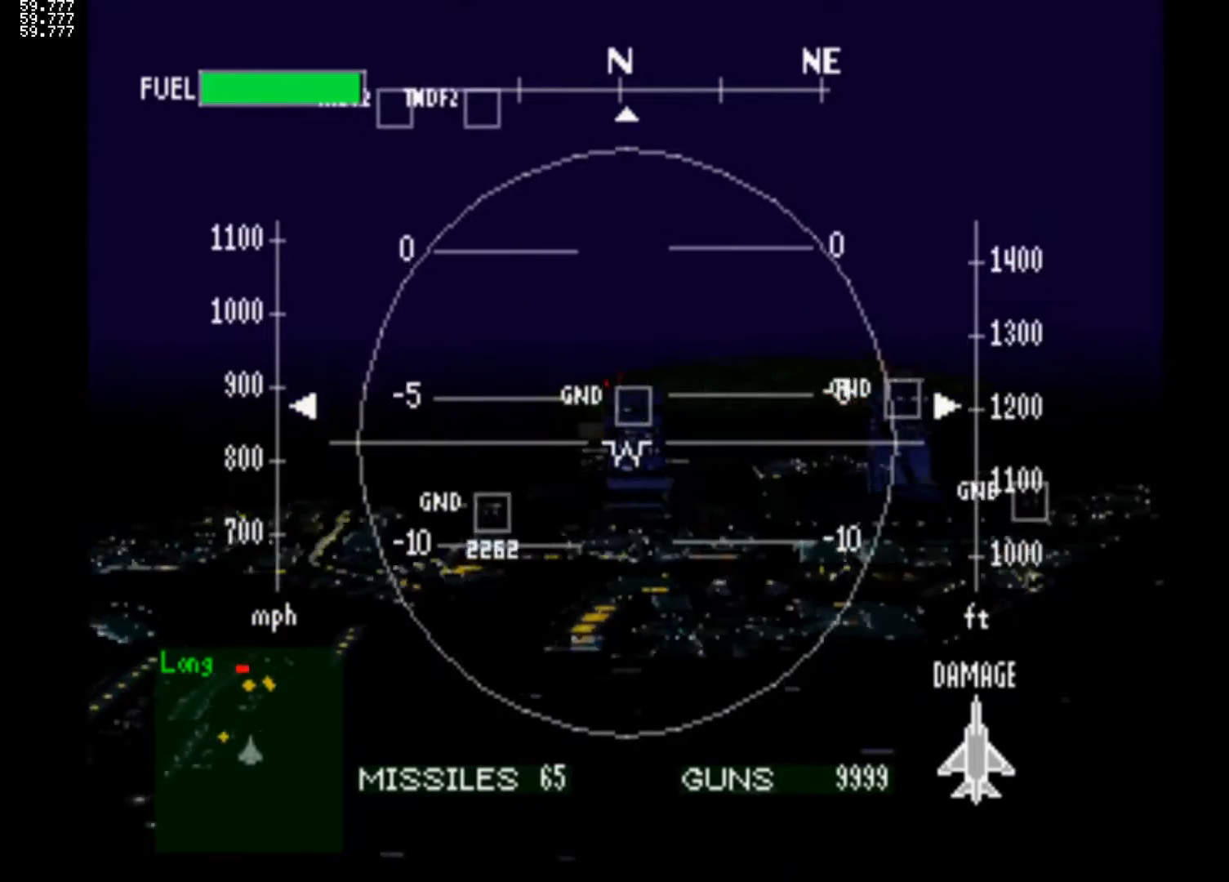
{"buttons": ["R1"], "left_stick": "center", "right_stick": "center", "events": [[100, "DPAD_RIGHT", "down"], [183, "R1", "down"], [217, "DPAD_UP", "down"], [267, "DPAD_RIGHT", "up"], [267, "DPAD_UP", "up"], [383, "DPAD_RIGHT", "down"], [483, "DPAD_RIGHT", "up"]]}
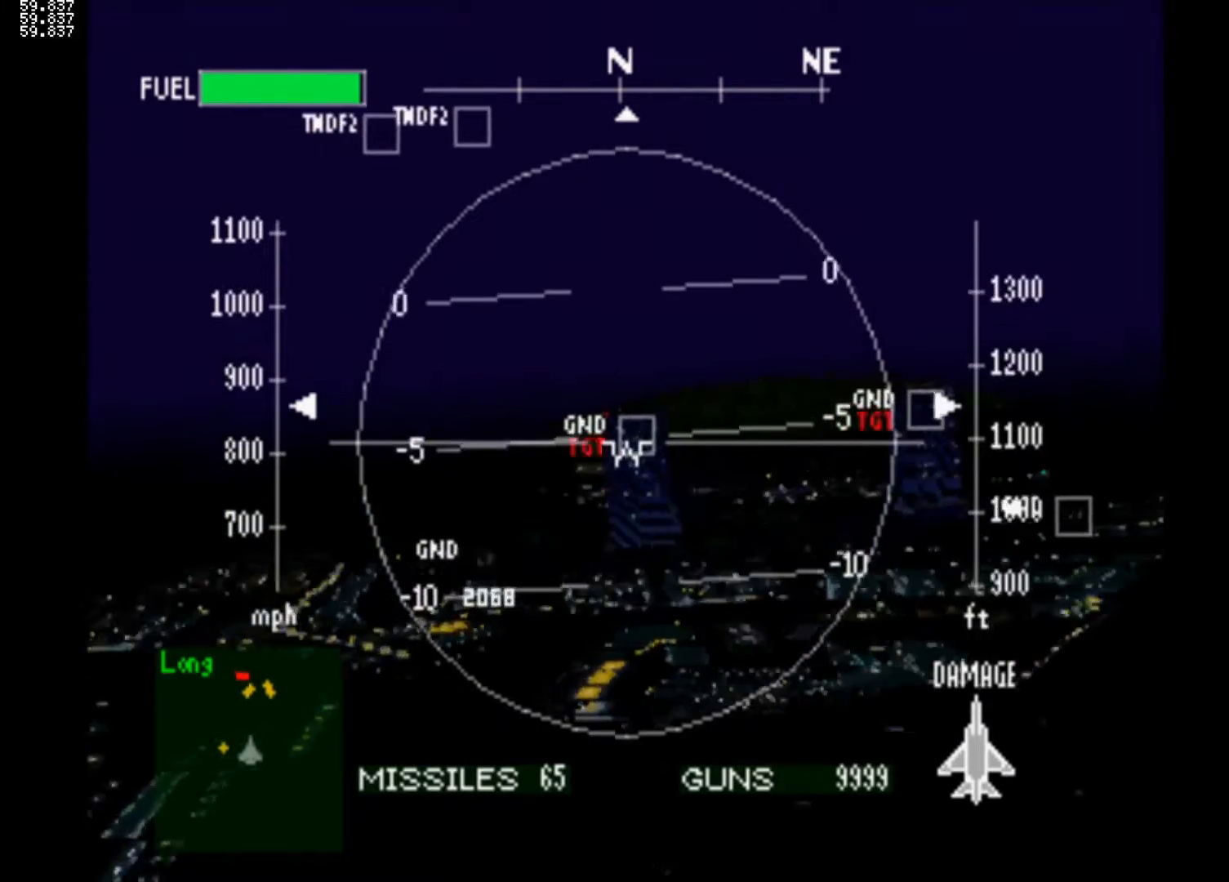
{"buttons": ["DPAD_UP"], "left_stick": "center", "right_stick": "center", "events": [[50, "DPAD_UP", "down"], [267, "R1", "up"], [317, "DPAD_UP", "up"], [450, "DPAD_UP", "down"]]}
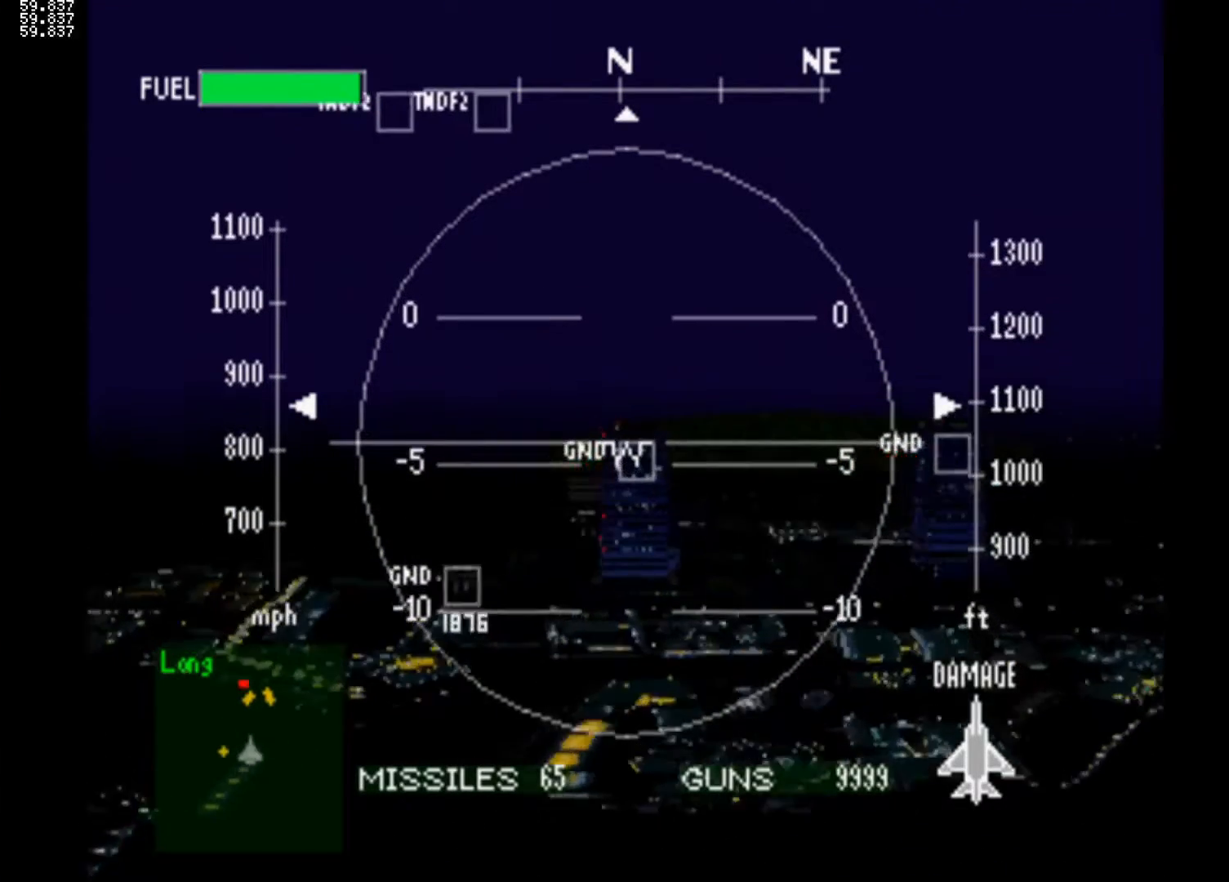
{"buttons": ["DPAD_UP"], "left_stick": "center", "right_stick": "center", "events": [[133, "DPAD_UP", "up"], [300, "DPAD_UP", "down"]]}
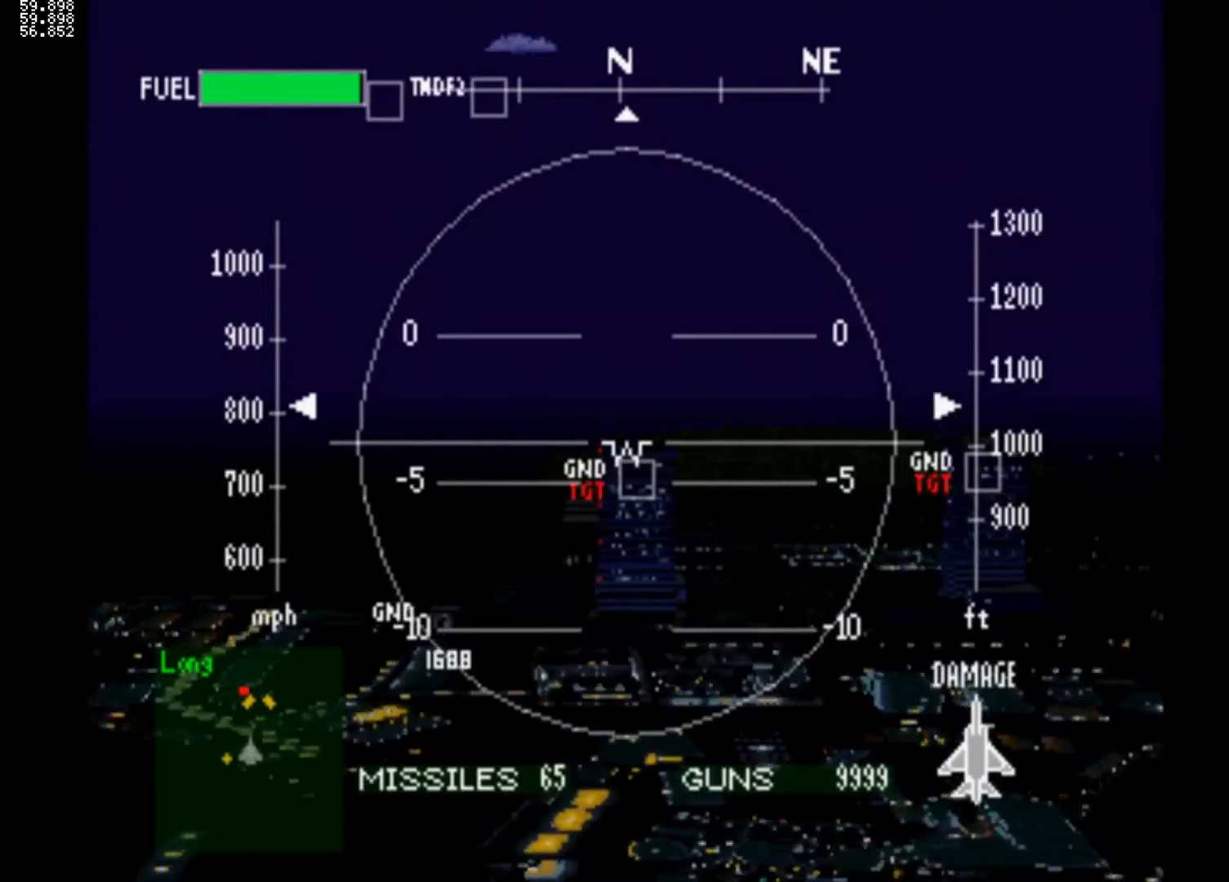
{"buttons": ["DPAD_UP"], "left_stick": "center", "right_stick": "center", "events": [[150, "DPAD_UP", "up"], [367, "DPAD_UP", "down"]]}
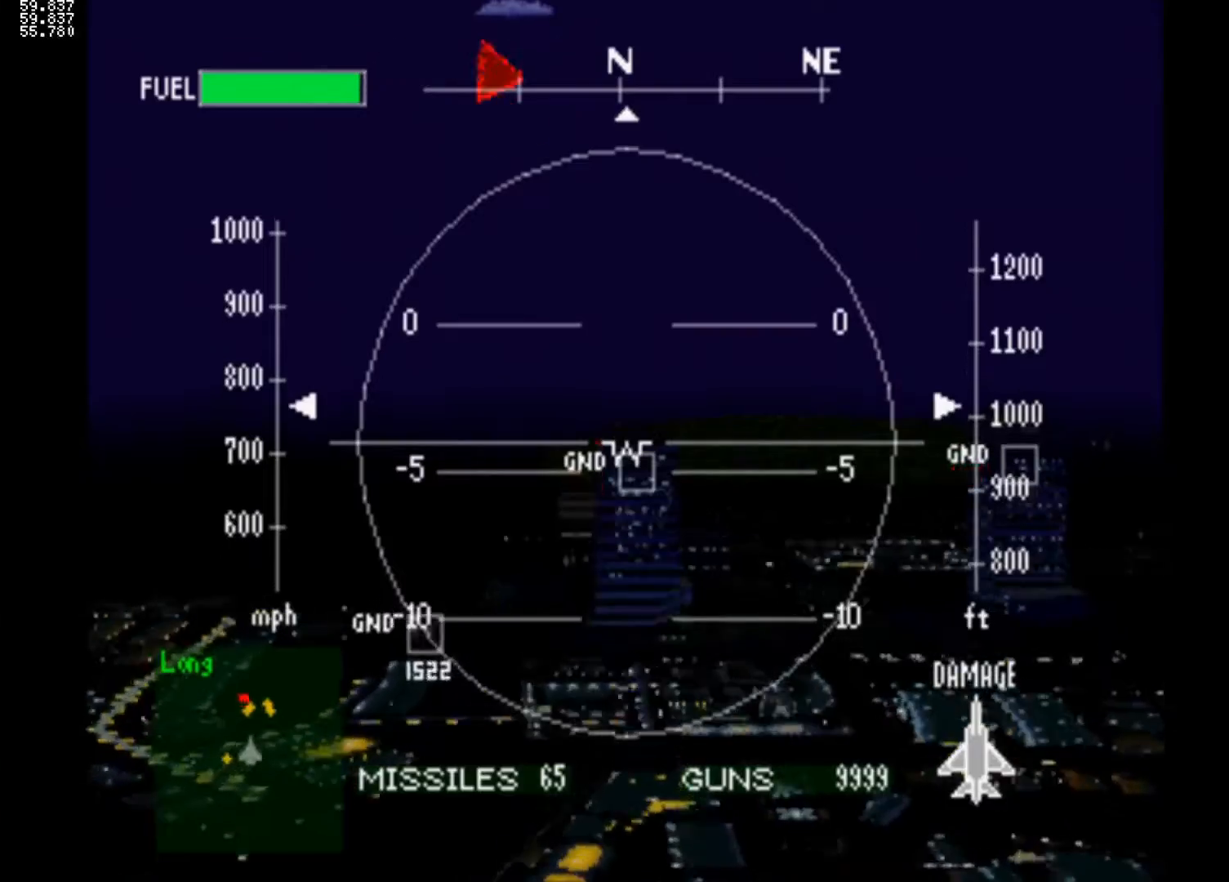
{"buttons": ["DPAD_RIGHT"], "left_stick": "center", "right_stick": "center", "events": [[300, "DPAD_UP", "up"], [333, "CIRCLE", "down"], [433, "CIRCLE", "up"], [483, "DPAD_RIGHT", "down"]]}
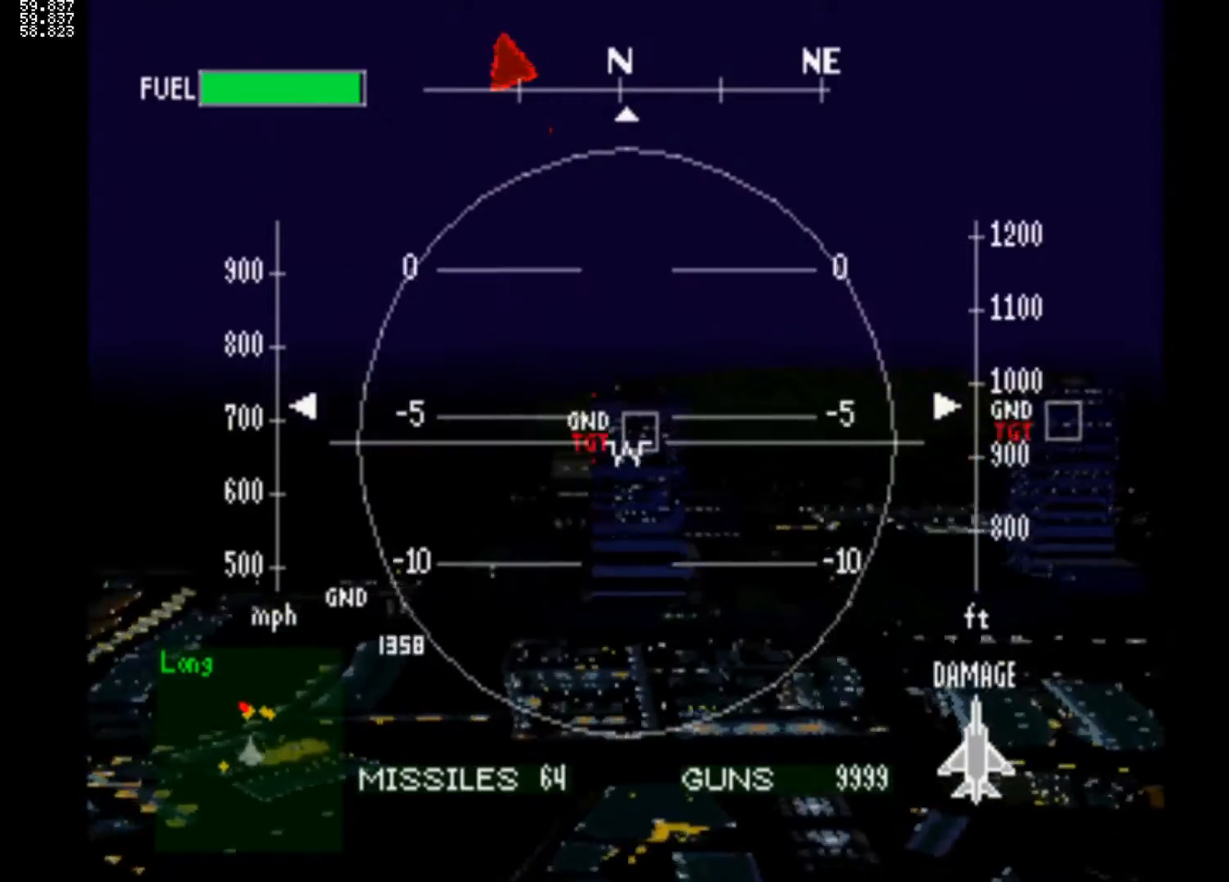
{"buttons": ["DPAD_RIGHT"], "left_stick": "center", "right_stick": "center", "events": [[17, "CIRCLE", "down"], [117, "CIRCLE", "up"]]}
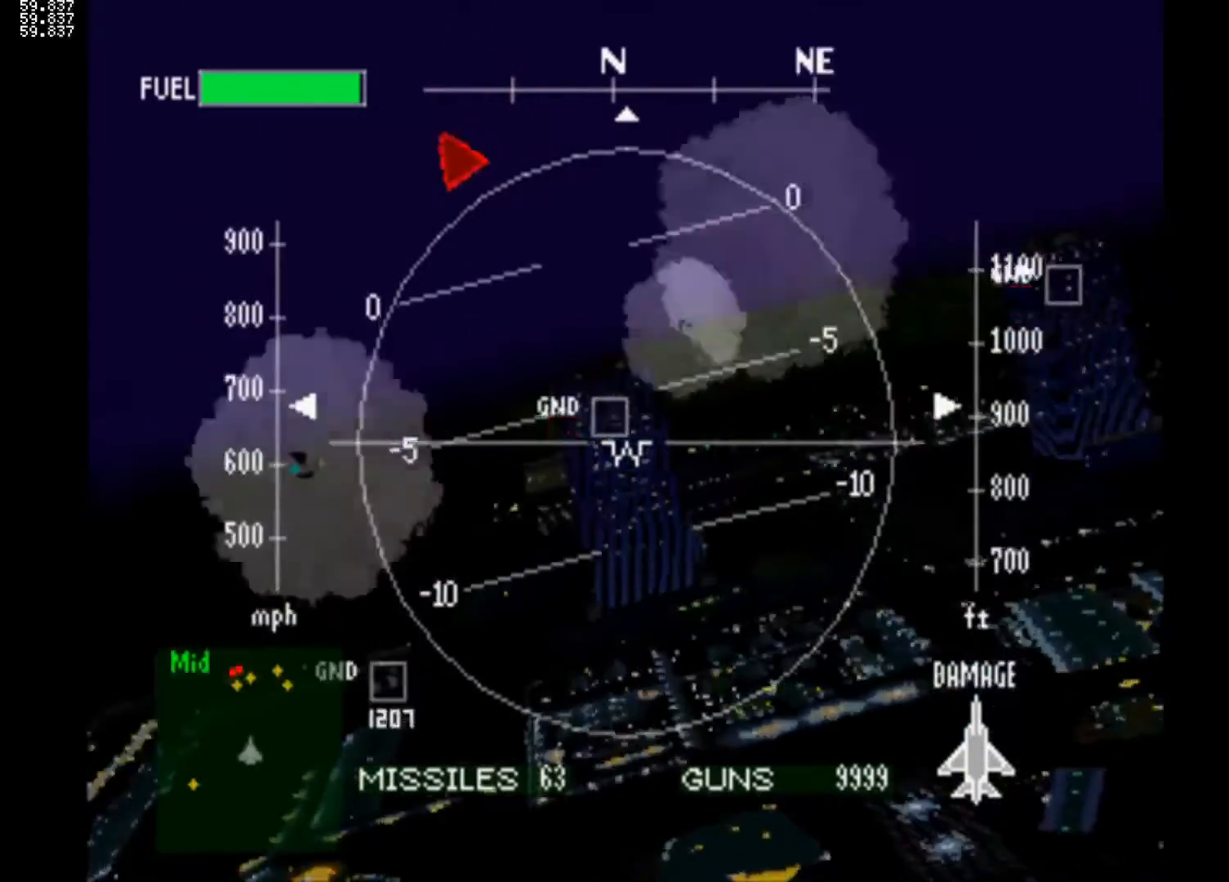
{"buttons": ["DPAD_RIGHT"], "left_stick": "center", "right_stick": "center", "events": []}
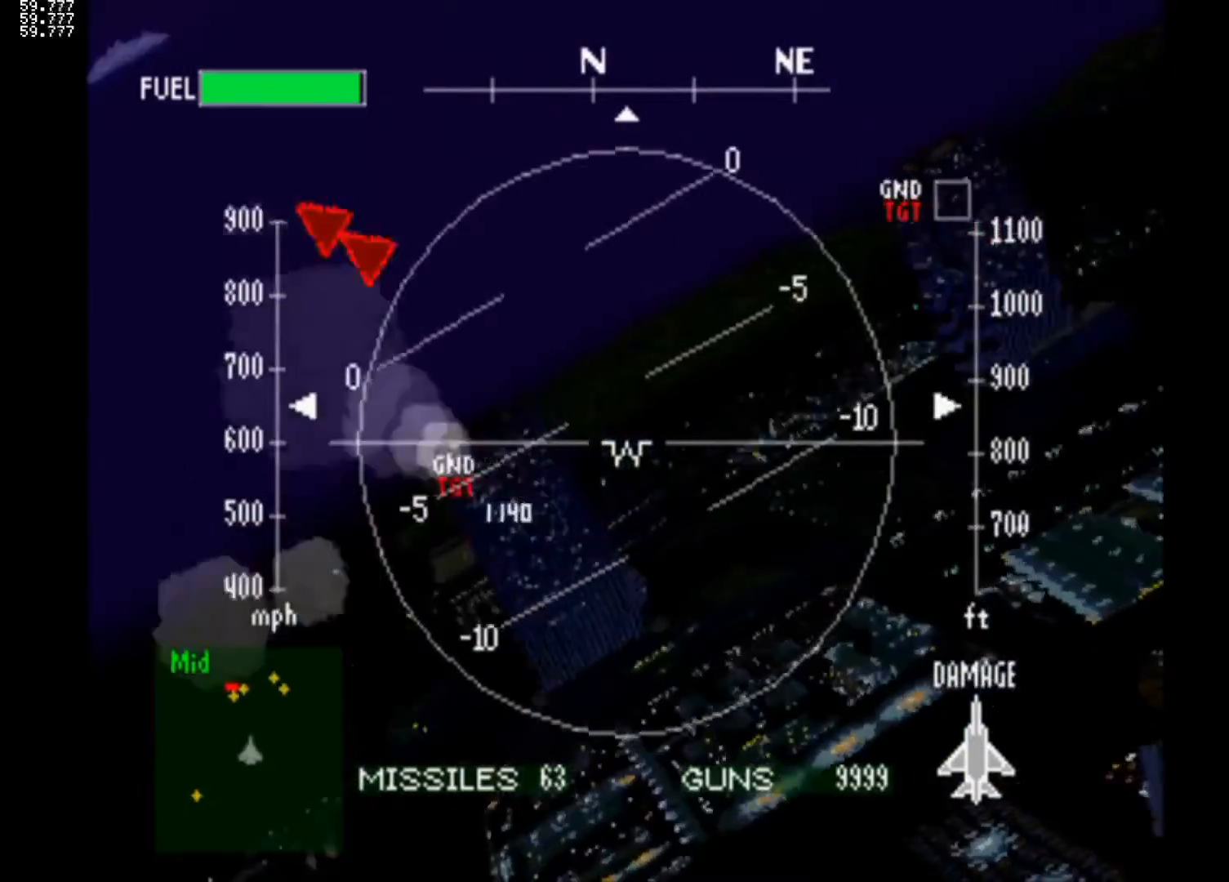
{"buttons": [], "left_stick": "center", "right_stick": "center", "events": [[400, "DPAD_RIGHT", "up"]]}
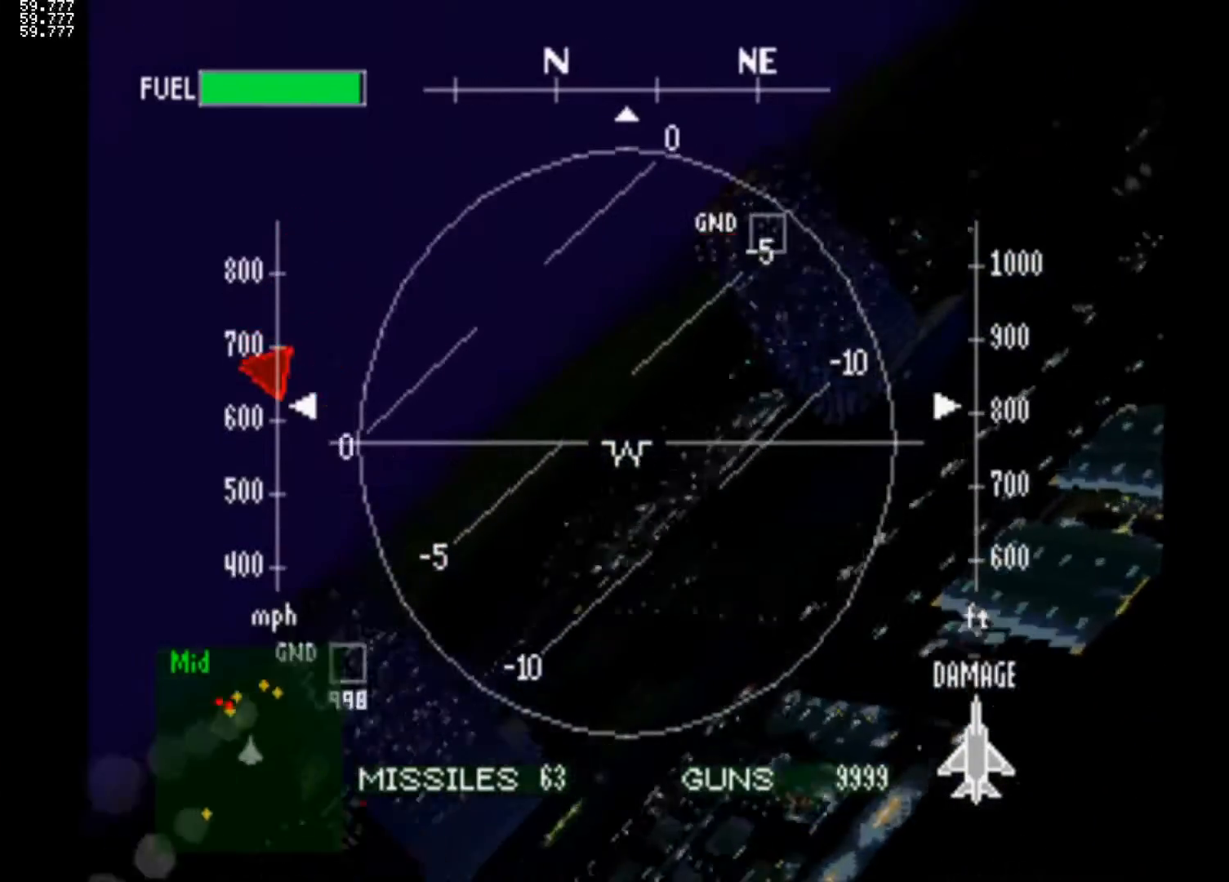
{"buttons": ["TRIANGLE", "DPAD_LEFT"], "left_stick": "center", "right_stick": "center", "events": [[83, "DPAD_LEFT", "down"], [350, "DPAD_LEFT", "up"], [400, "DPAD_LEFT", "down"], [400, "TRIANGLE", "down"]]}
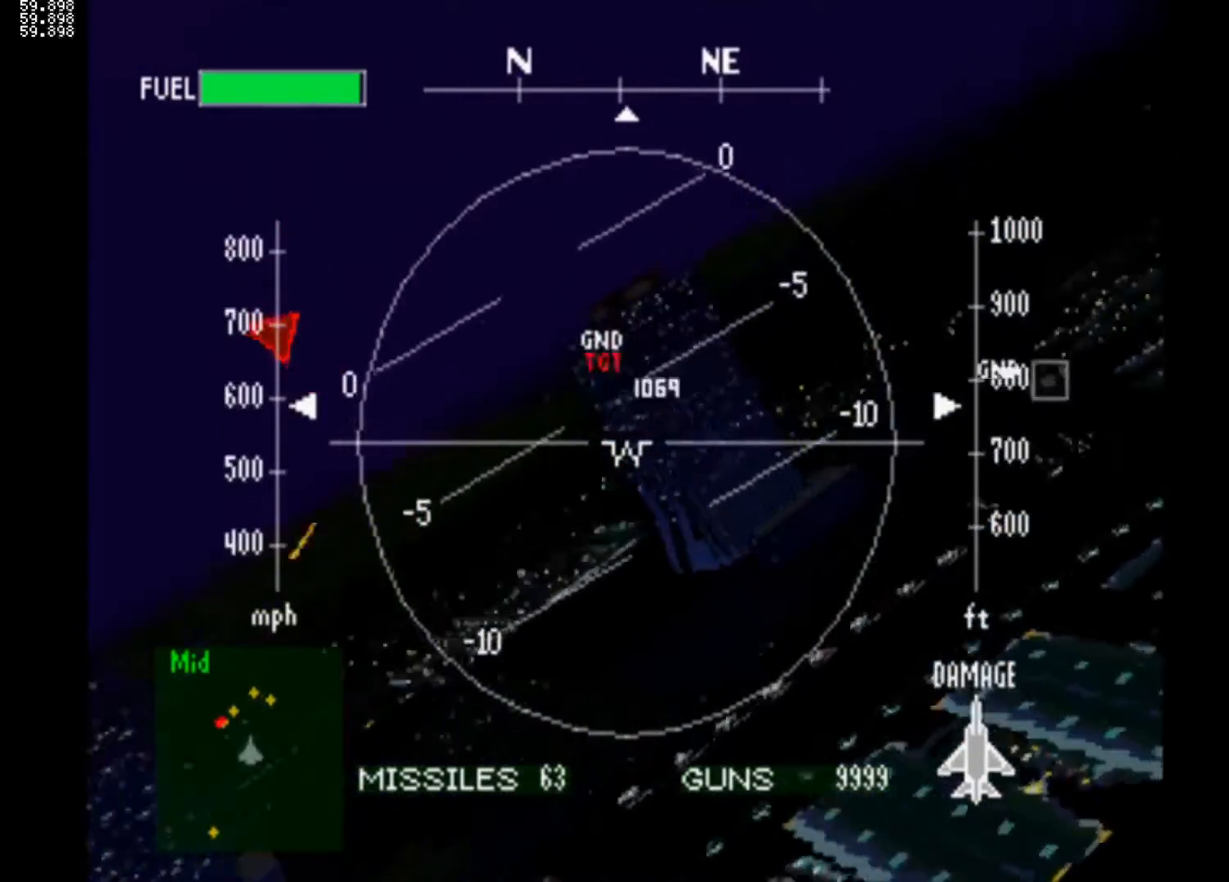
{"buttons": ["DPAD_LEFT"], "left_stick": "center", "right_stick": "center", "events": [[17, "TRIANGLE", "up"]]}
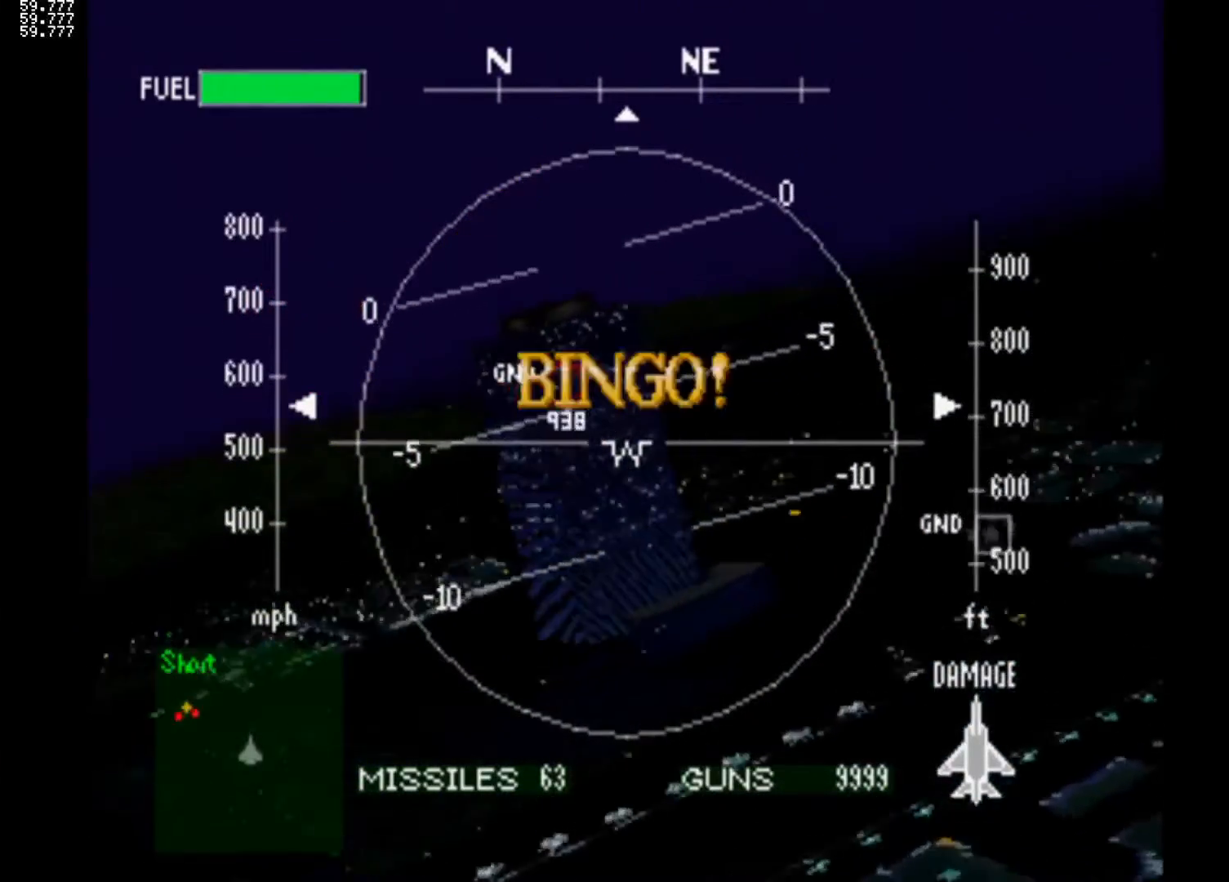
{"buttons": ["DPAD_LEFT"], "left_stick": "center", "right_stick": "center", "events": [[133, "CIRCLE", "down"], [200, "CIRCLE", "up"], [333, "CIRCLE", "down"], [450, "CIRCLE", "up"]]}
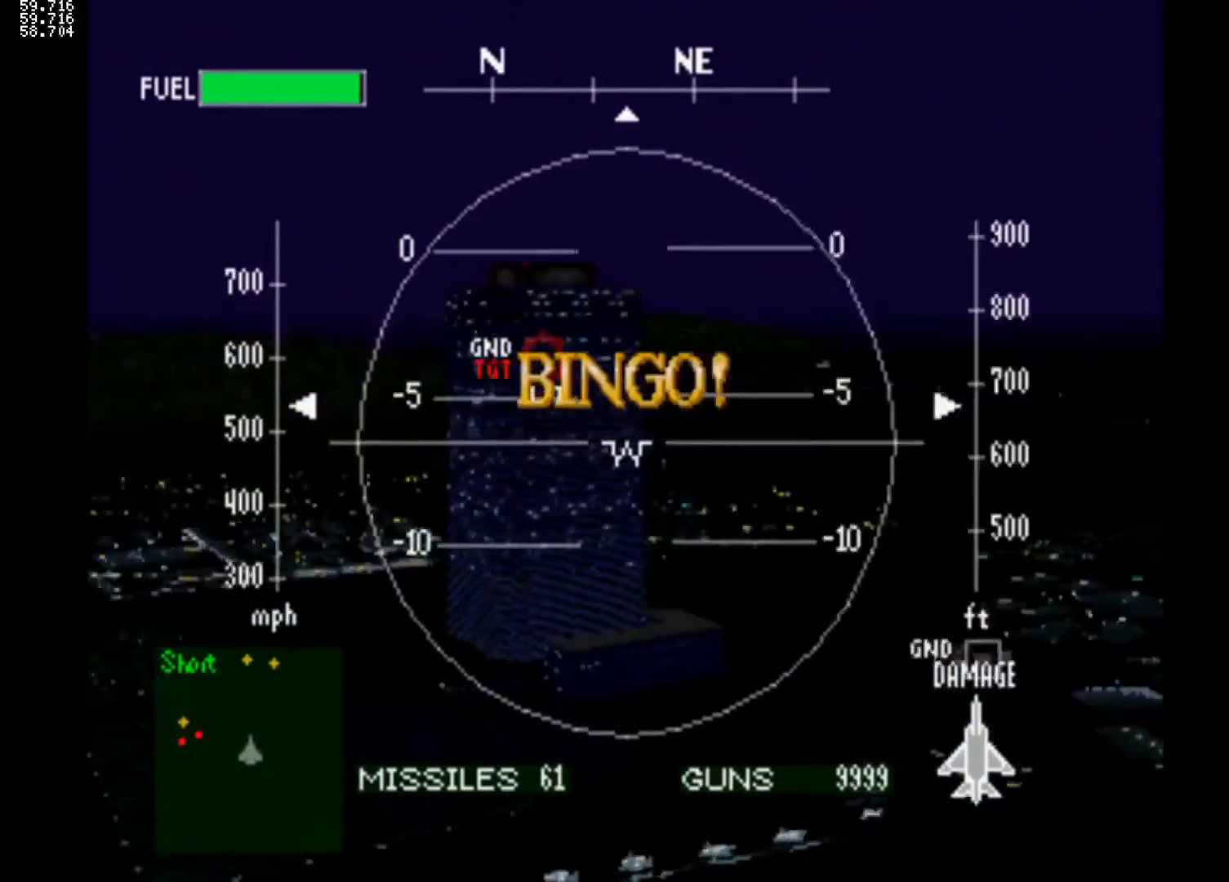
{"buttons": ["R1", "DPAD_DOWN"], "left_stick": "center", "right_stick": "center", "events": [[17, "CIRCLE", "down"], [133, "CIRCLE", "up"], [233, "R1", "down"], [367, "DPAD_DOWN", "down"], [433, "DPAD_LEFT", "up"]]}
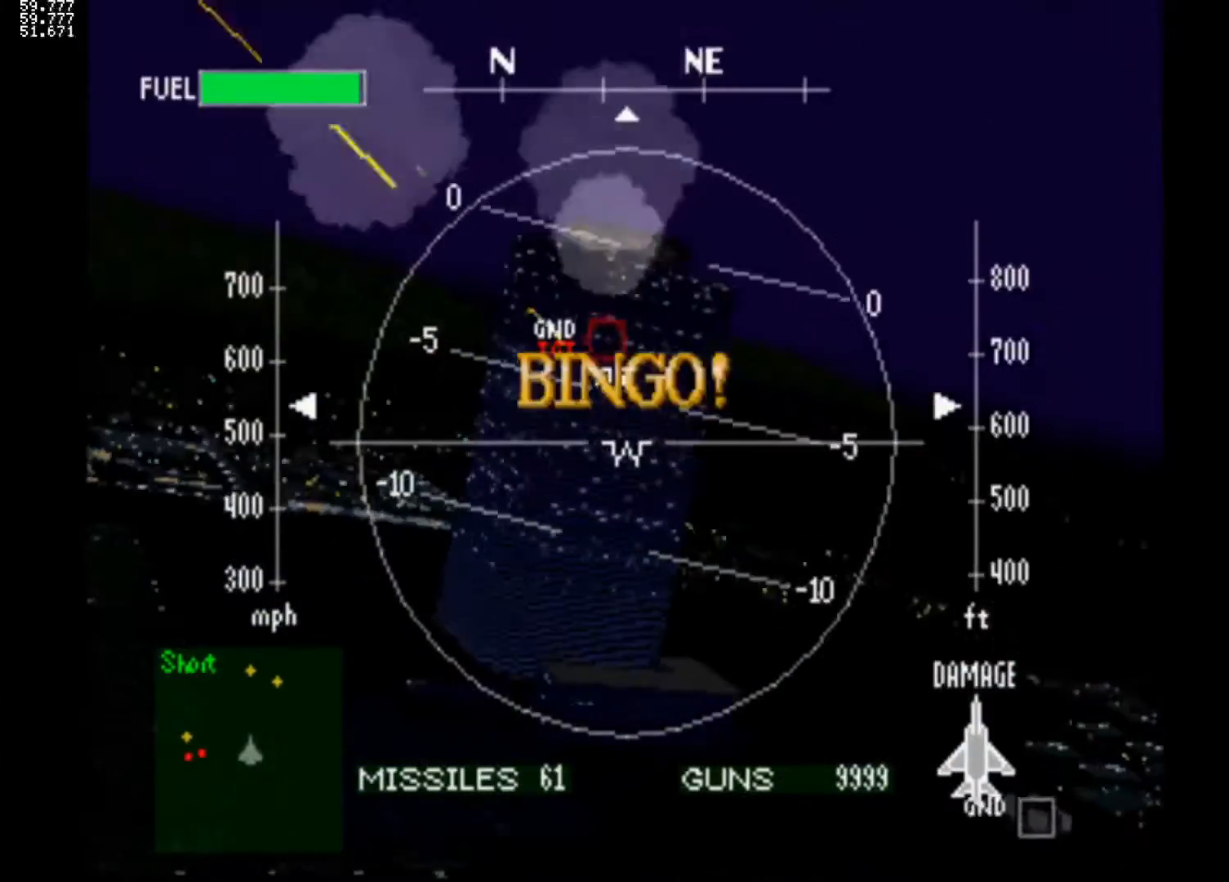
{"buttons": ["R1", "DPAD_DOWN"], "left_stick": "center", "right_stick": "center", "events": []}
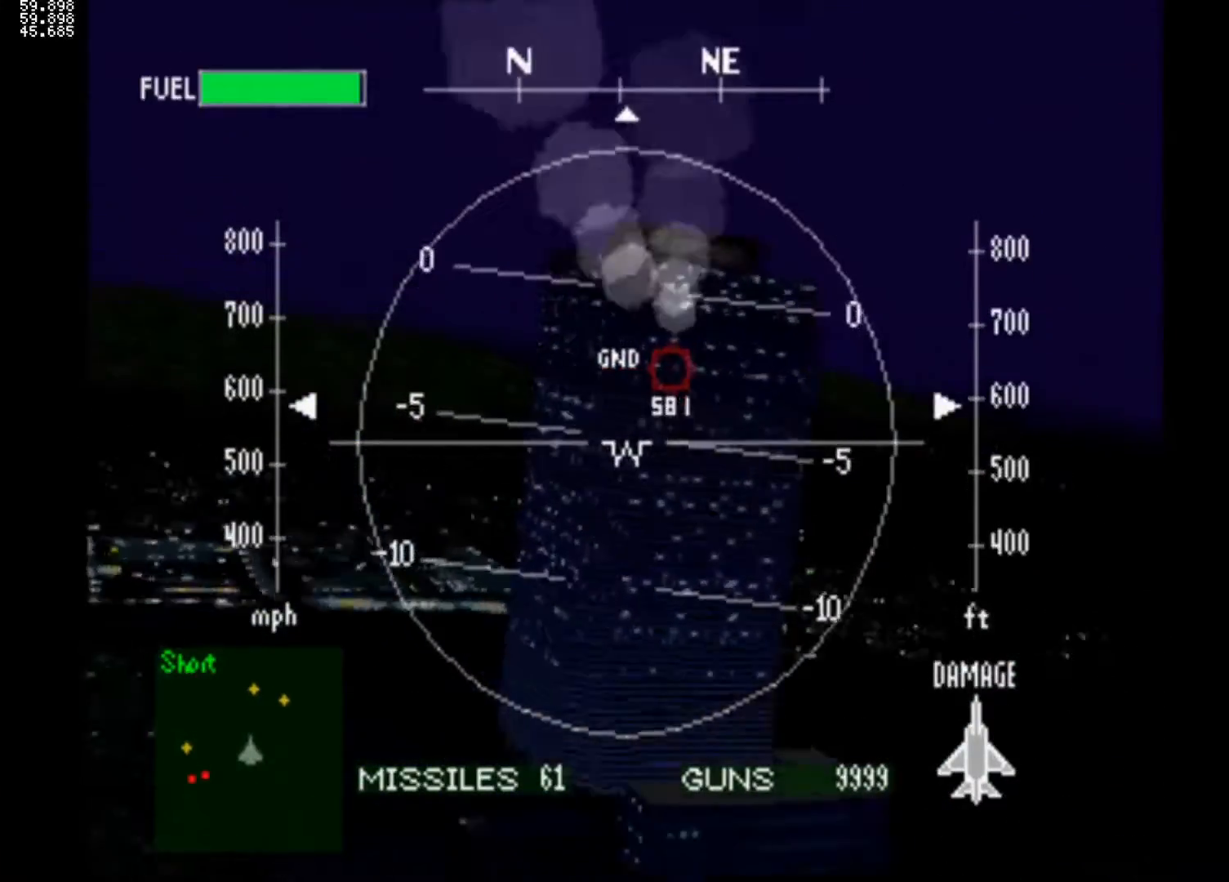
{"buttons": ["R1", "DPAD_LEFT"], "left_stick": "center", "right_stick": "center", "events": [[83, "DPAD_LEFT", "down"], [150, "DPAD_DOWN", "up"]]}
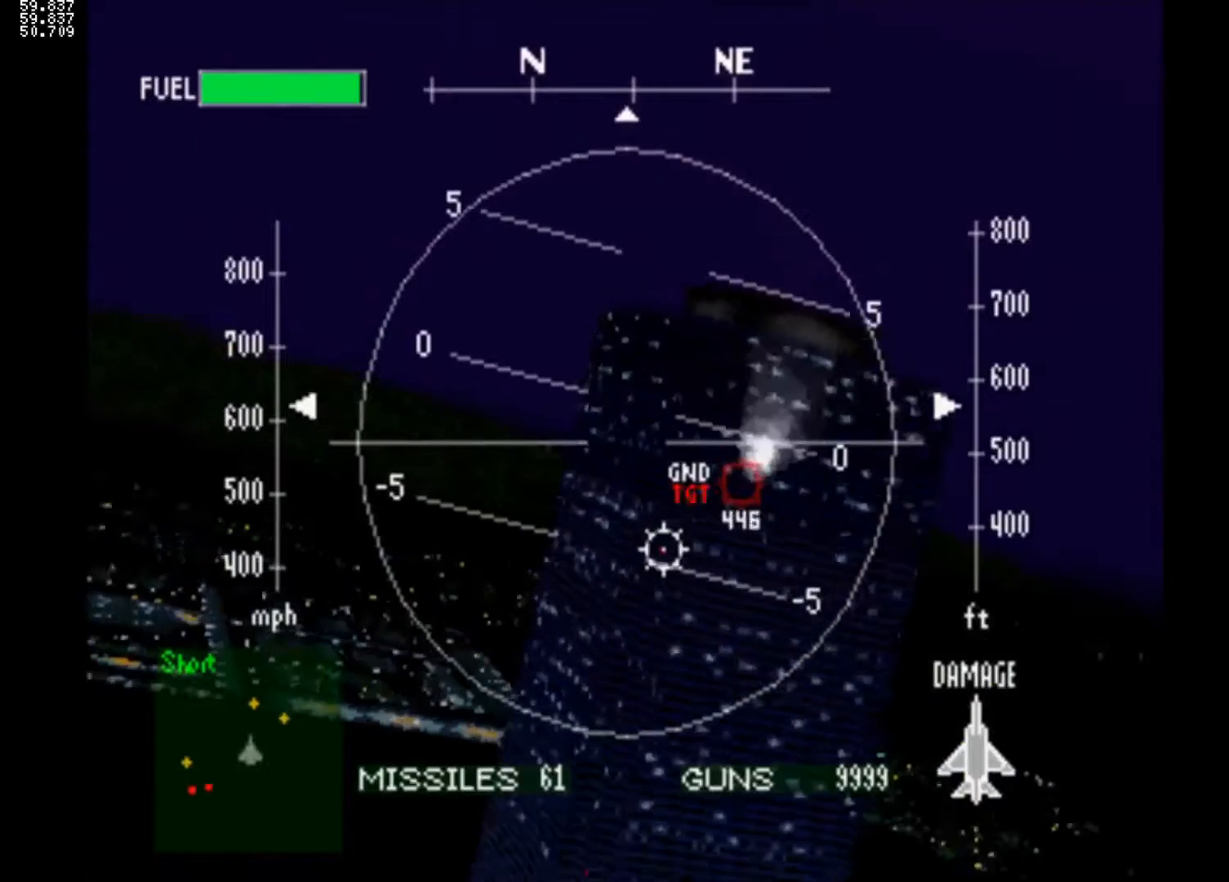
{"buttons": ["R1", "DPAD_LEFT"], "left_stick": "center", "right_stick": "center", "events": []}
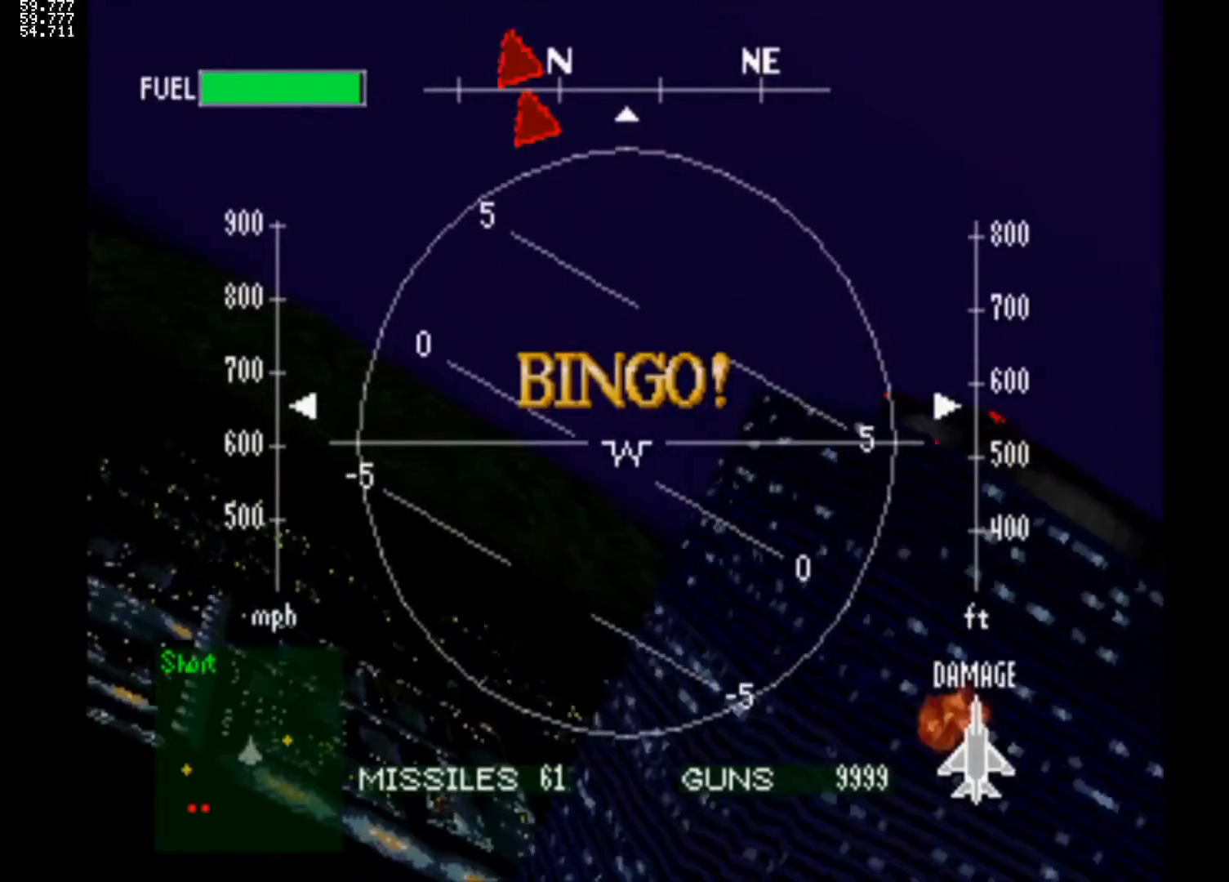
{"buttons": ["R1", "DPAD_DOWN", "DPAD_RIGHT"], "left_stick": "center", "right_stick": "center", "events": [[267, "DPAD_DOWN", "down"], [267, "DPAD_LEFT", "up"], [417, "DPAD_RIGHT", "down"]]}
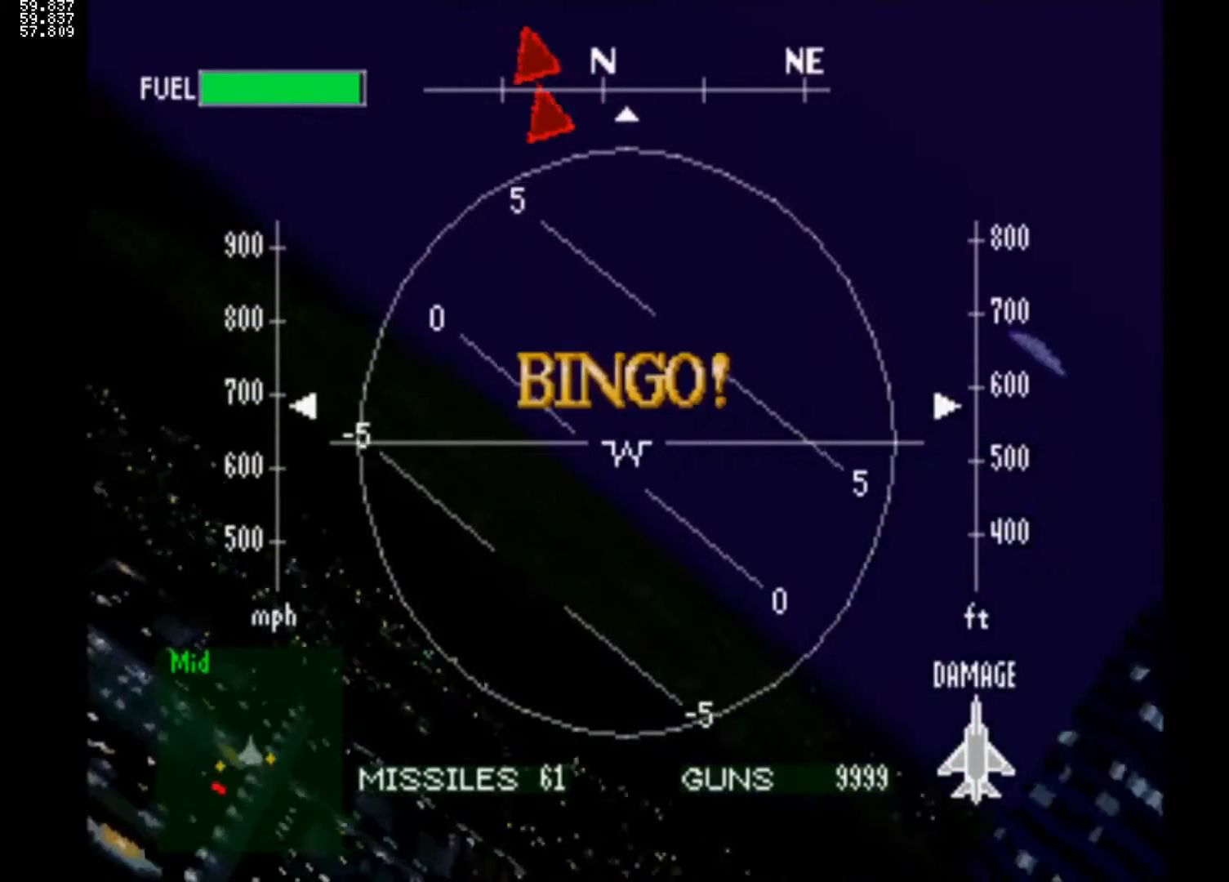
{"buttons": ["R1", "DPAD_RIGHT"], "left_stick": "center", "right_stick": "center", "events": [[183, "DPAD_DOWN", "up"]]}
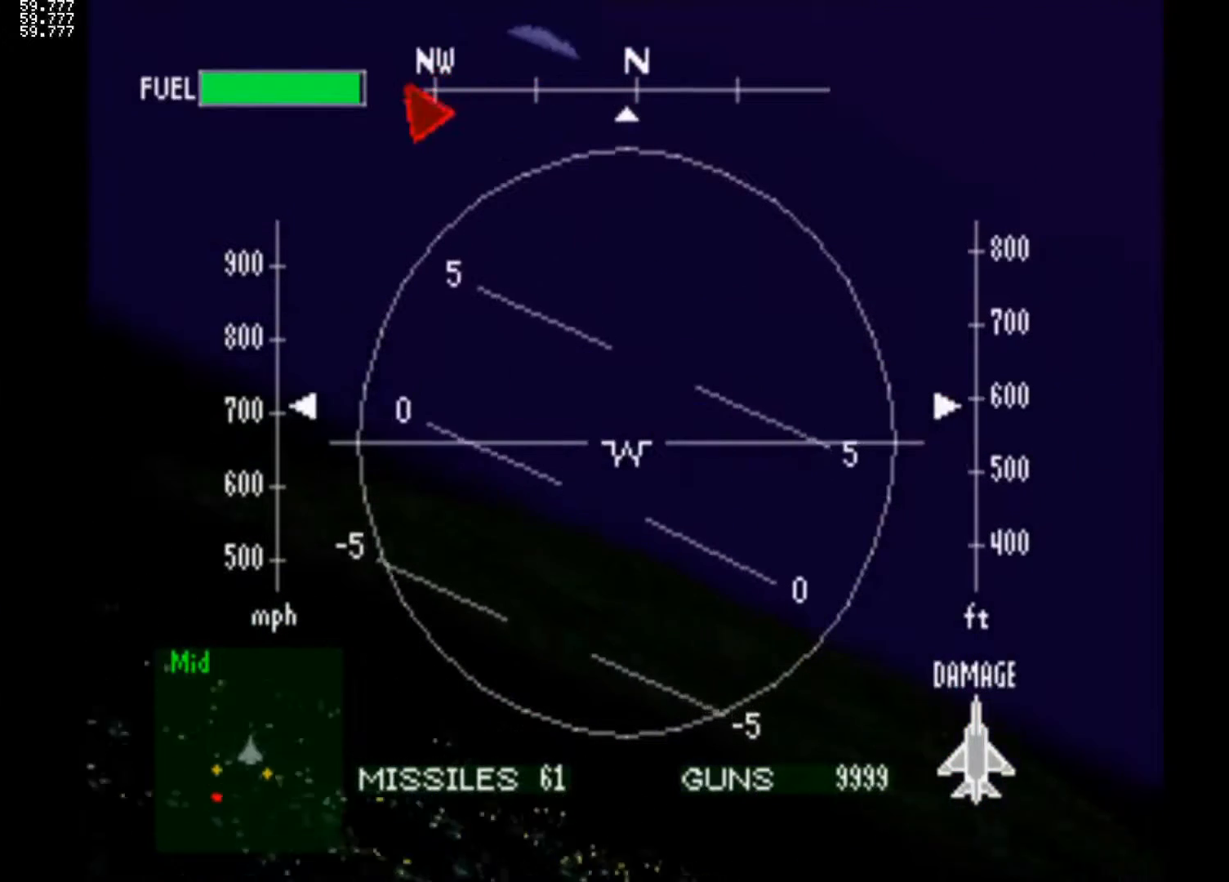
{"buttons": ["R1"], "left_stick": "center", "right_stick": "center", "events": [[417, "DPAD_RIGHT", "up"]]}
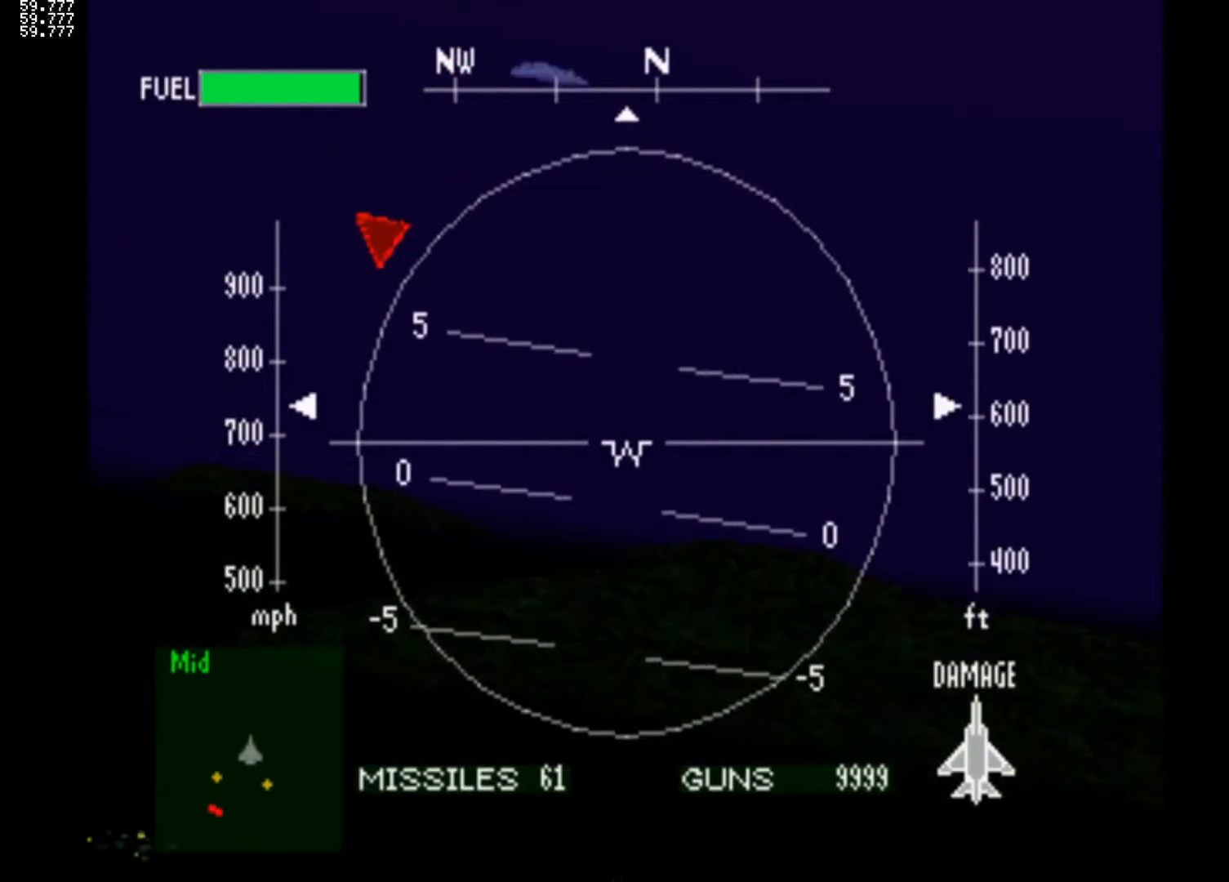
{"buttons": ["SQUARE", "R1", "DPAD_DOWN"], "left_stick": "center", "right_stick": "center", "events": [[117, "DPAD_DOWN", "down"], [233, "DPAD_RIGHT", "down"], [283, "DPAD_RIGHT", "up"], [317, "SQUARE", "down"]]}
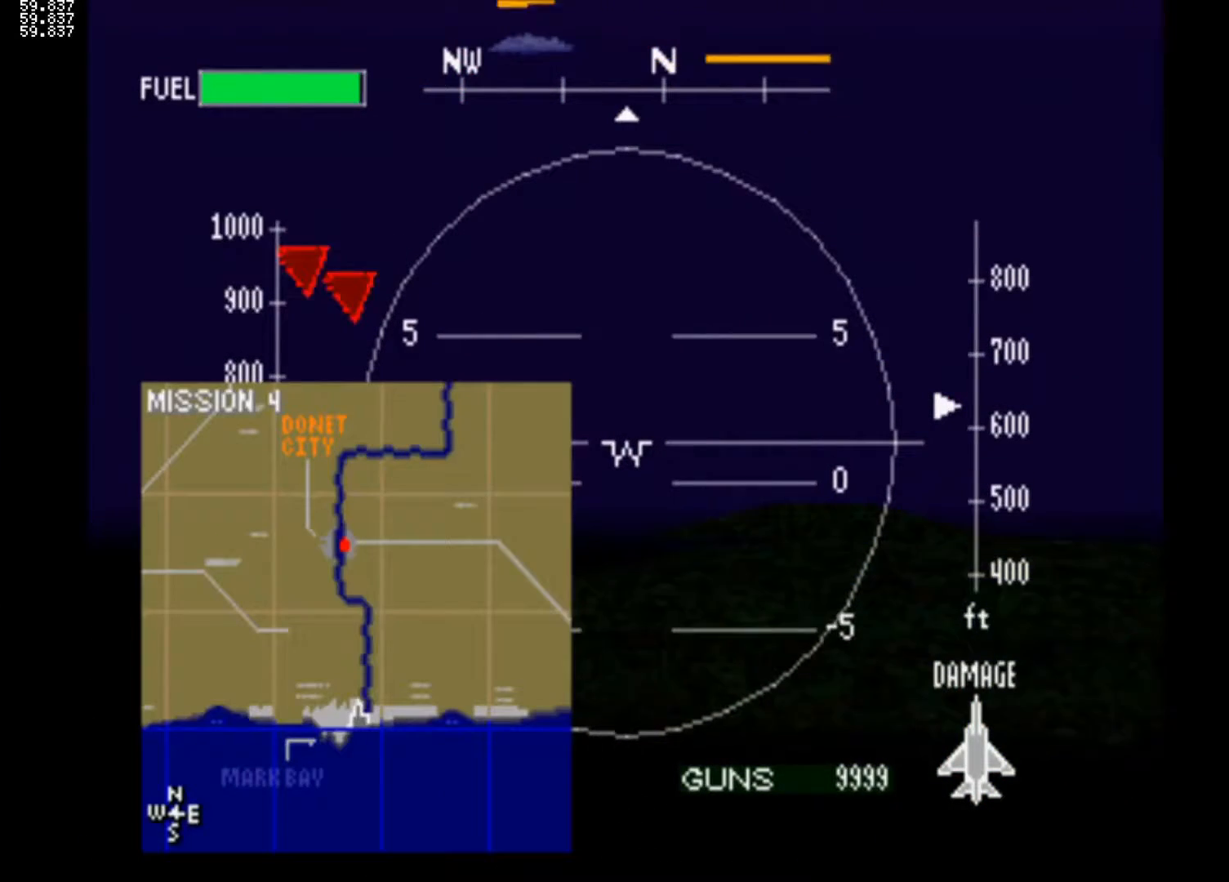
{"buttons": ["SQUARE", "R1", "DPAD_DOWN"], "left_stick": "center", "right_stick": "center", "events": [[33, "DPAD_DOWN", "up"], [367, "DPAD_DOWN", "down"]]}
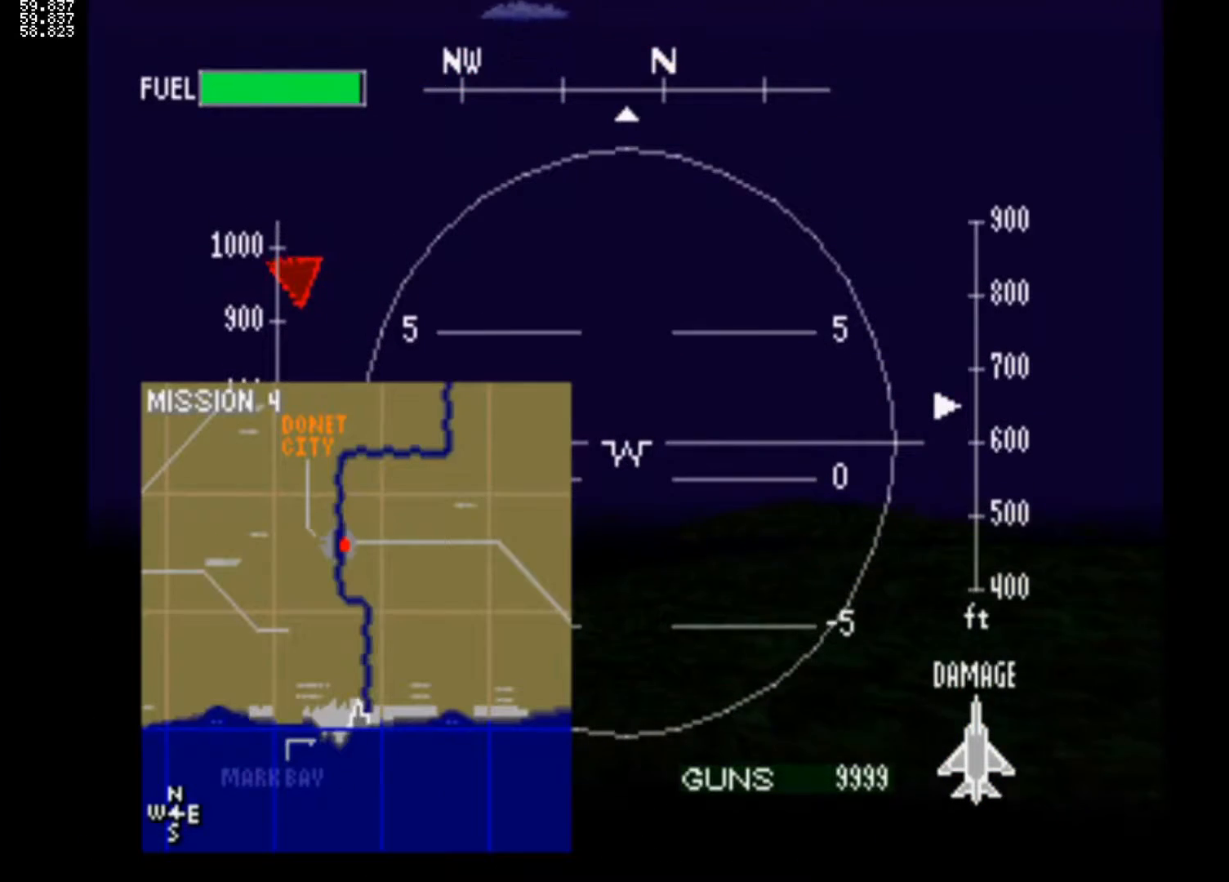
{"buttons": ["SQUARE", "R1", "DPAD_DOWN"], "left_stick": "center", "right_stick": "center", "events": [[117, "DPAD_DOWN", "up"], [350, "DPAD_DOWN", "down"]]}
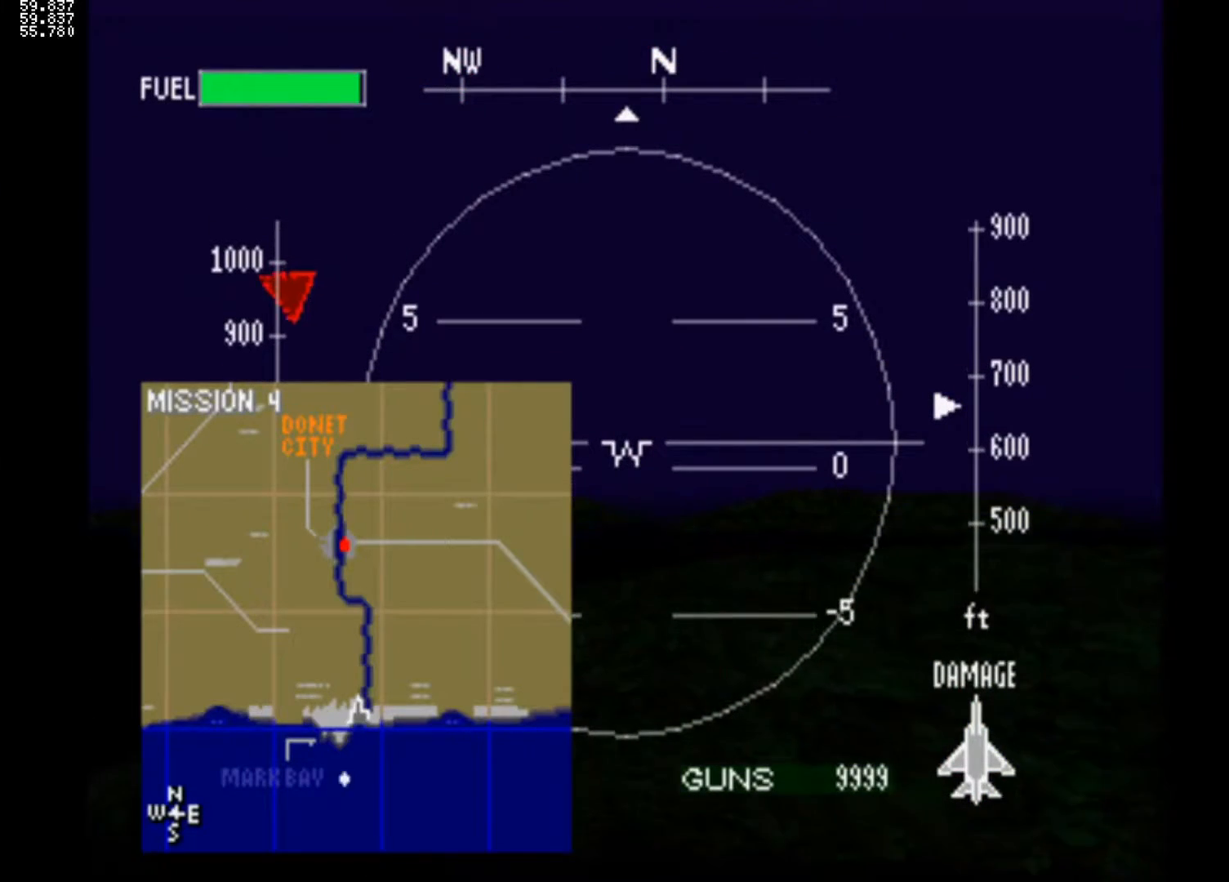
{"buttons": ["SQUARE", "R1"], "left_stick": "center", "right_stick": "center", "events": [[167, "DPAD_LEFT", "down"], [200, "DPAD_DOWN", "up"], [367, "DPAD_DOWN", "down"], [383, "DPAD_LEFT", "up"], [500, "DPAD_DOWN", "up"]]}
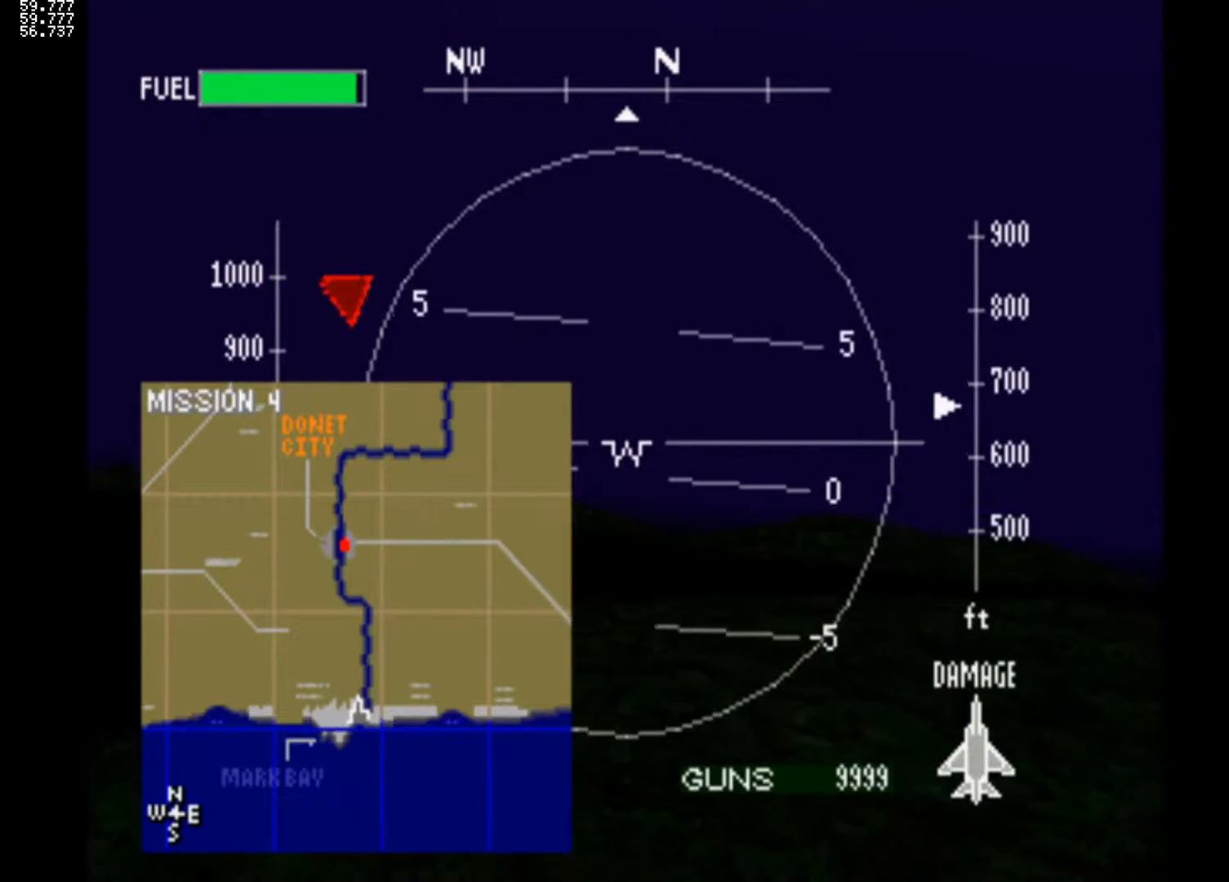
{"buttons": ["SQUARE", "R1", "DPAD_DOWN"], "left_stick": "center", "right_stick": "center", "events": [[233, "DPAD_DOWN", "down"]]}